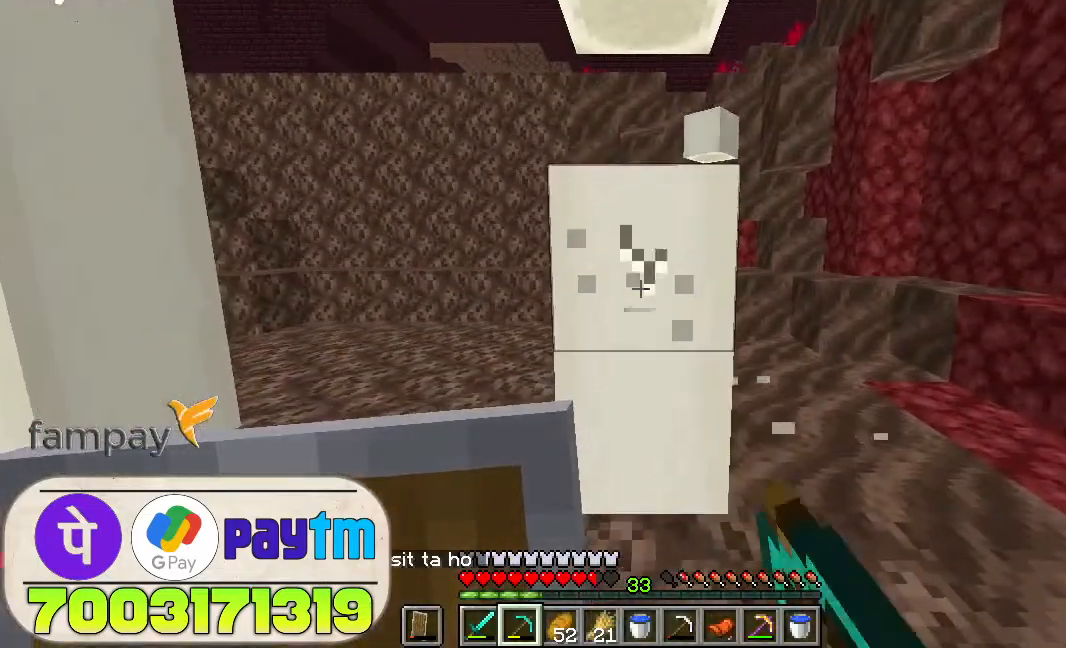
Gameplay with keyboard and mouse; each line is a JSON object with the keys and mouse buttons held at the frame after it. "events" lists presses ("down") and releases ("up") of "a", "d", "s", "space", "w", "mouse_left" and "mouse_right" between this image and that frame as [ms after this image, input, new state], when the widget could be followed in between. "mouse_left", "mouse_right" = the "left", "right" buttons of the "mouse" list. No other keys are recorded. Fast repeated clicks can show as one long hold. Not read: mouse_move.
{"keys": [], "mouse": ["left"], "events": [[100, "w", "up"]]}
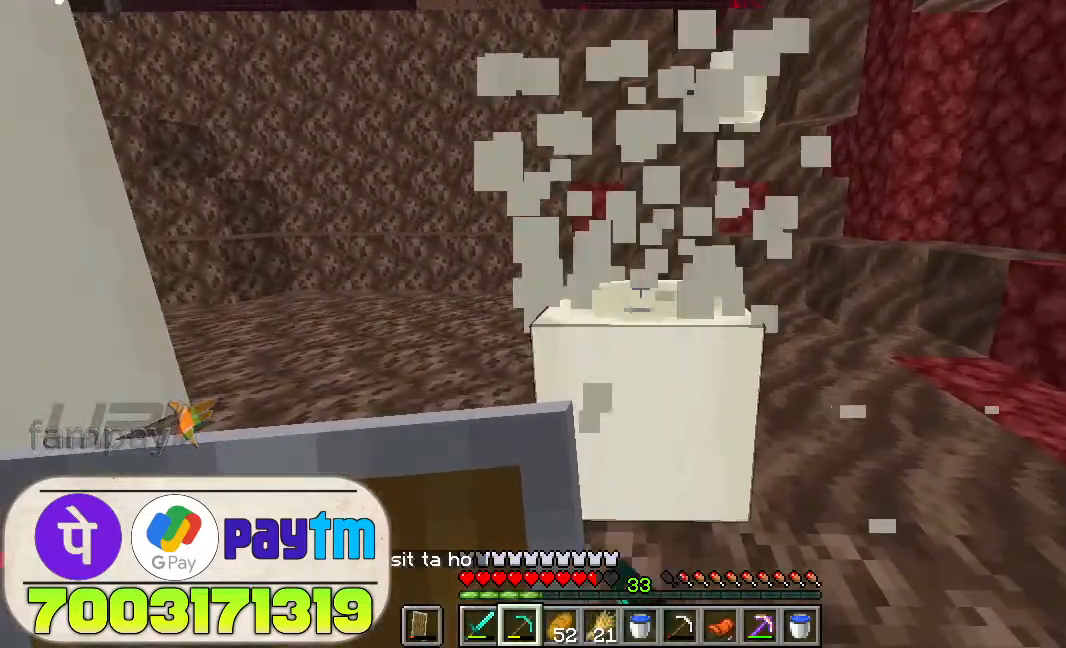
{"keys": [], "mouse": ["left"], "events": []}
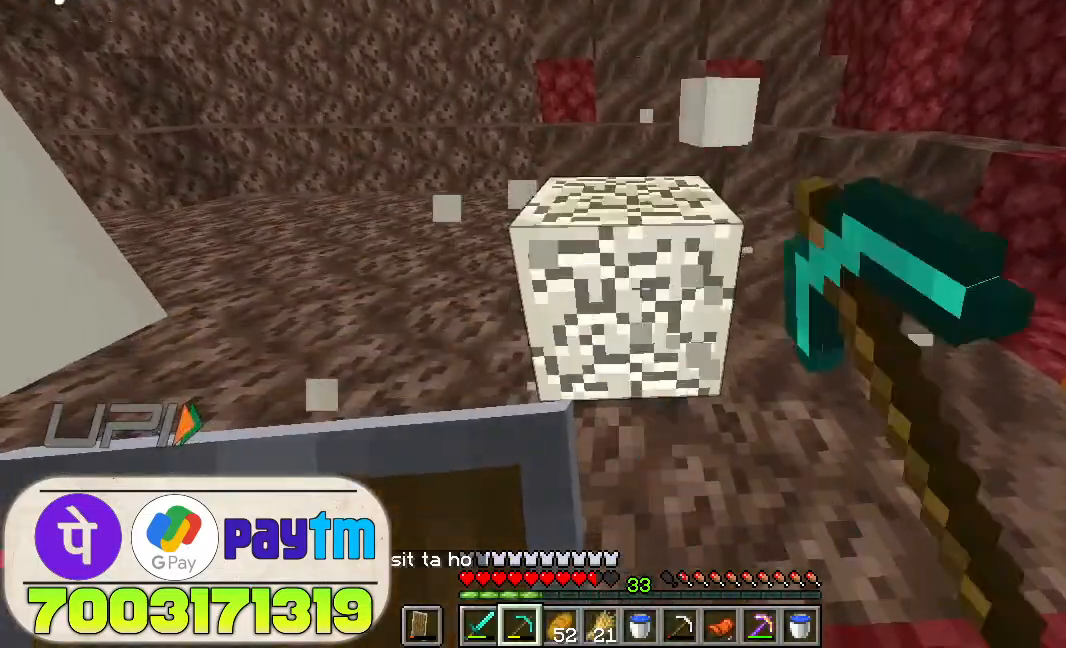
{"keys": ["w"], "mouse": ["left"], "events": [[366, "w", "down"]]}
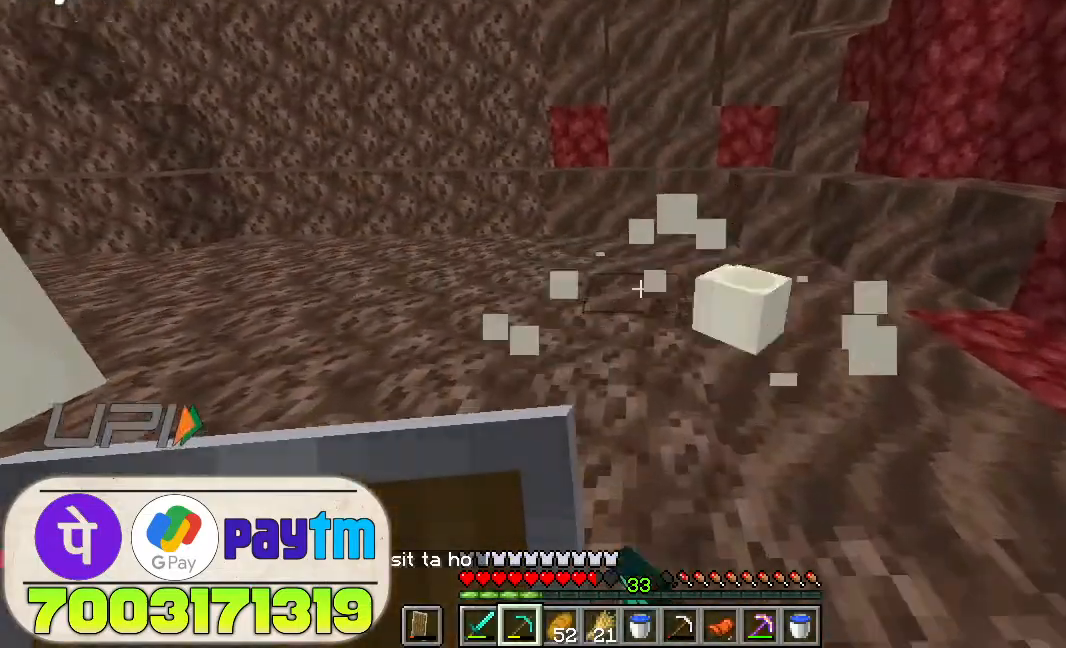
{"keys": [], "mouse": ["left"], "events": [[100, "w", "up"]]}
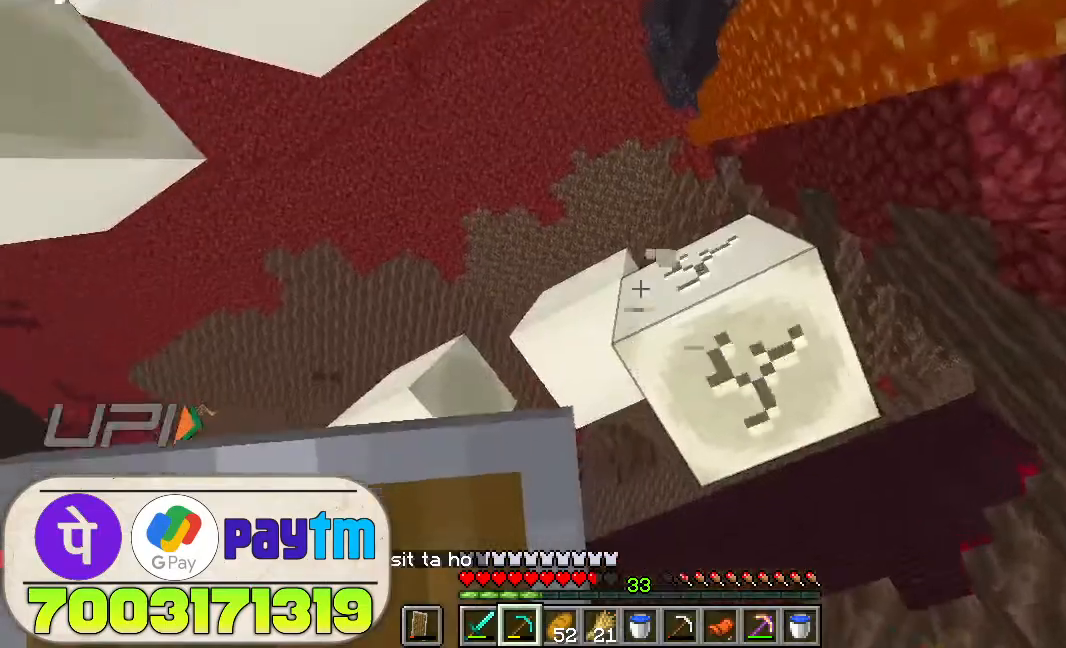
{"keys": ["w"], "mouse": ["left"], "events": [[466, "w", "down"]]}
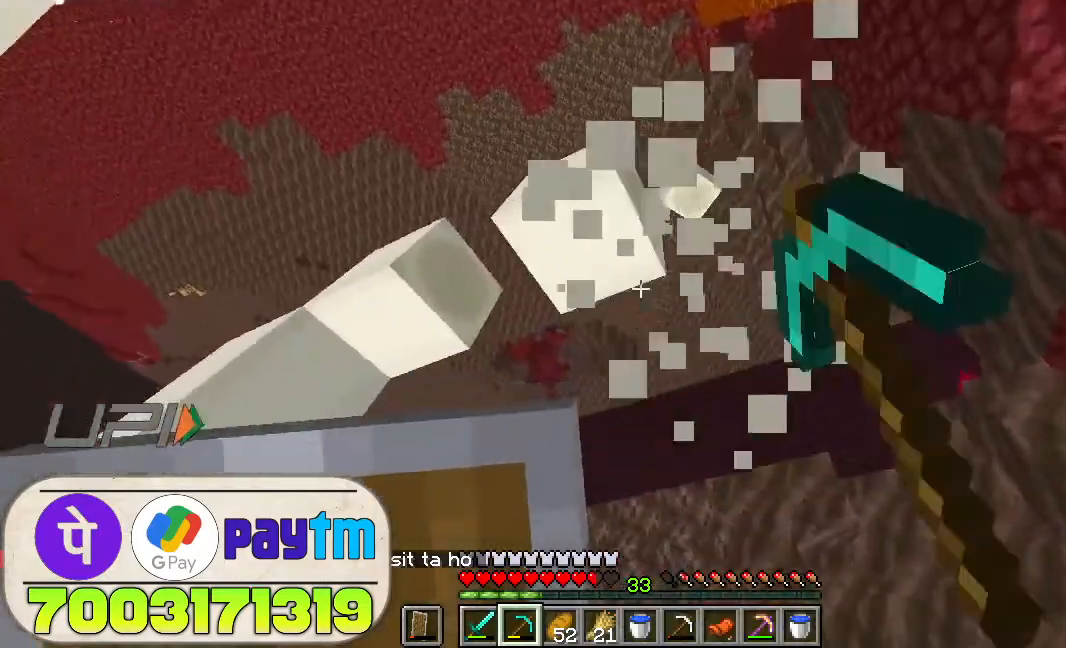
{"keys": [], "mouse": ["left"], "events": [[66, "w", "up"]]}
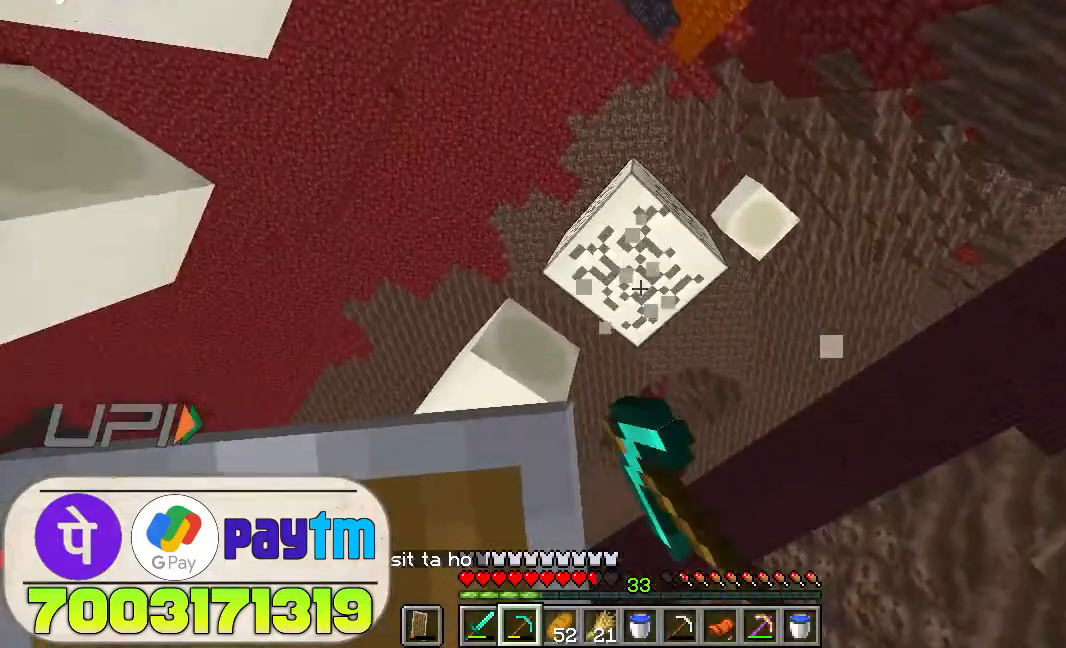
{"keys": ["d"], "mouse": ["left"], "events": [[400, "d", "down"]]}
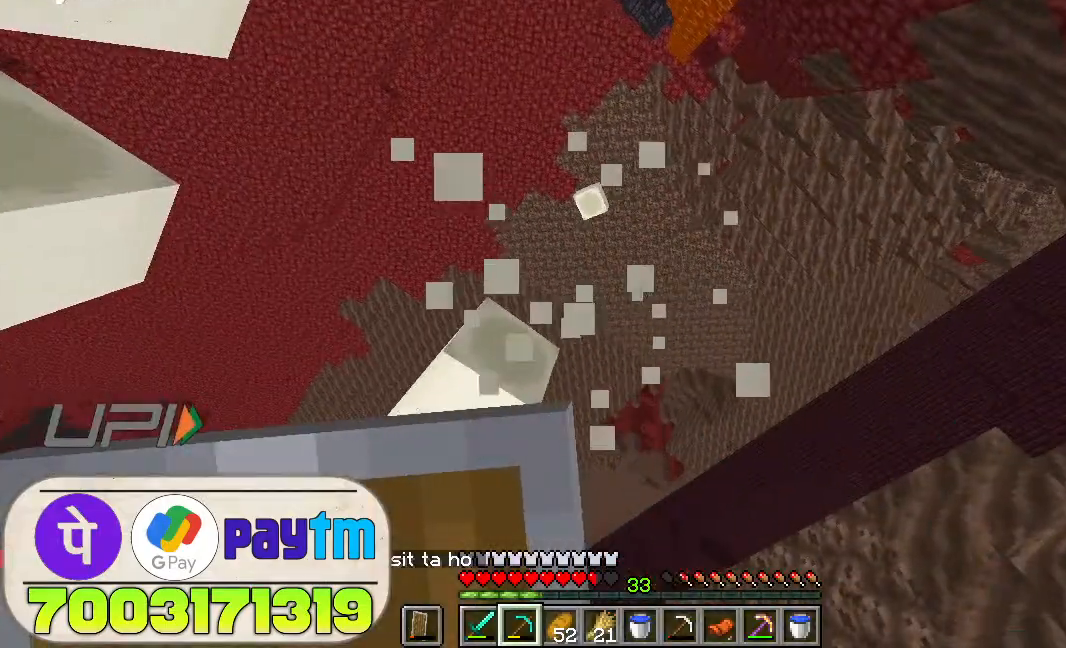
{"keys": [], "mouse": ["left"], "events": [[33, "d", "up"], [200, "mouse_left", "up"], [433, "mouse_left", "down"]]}
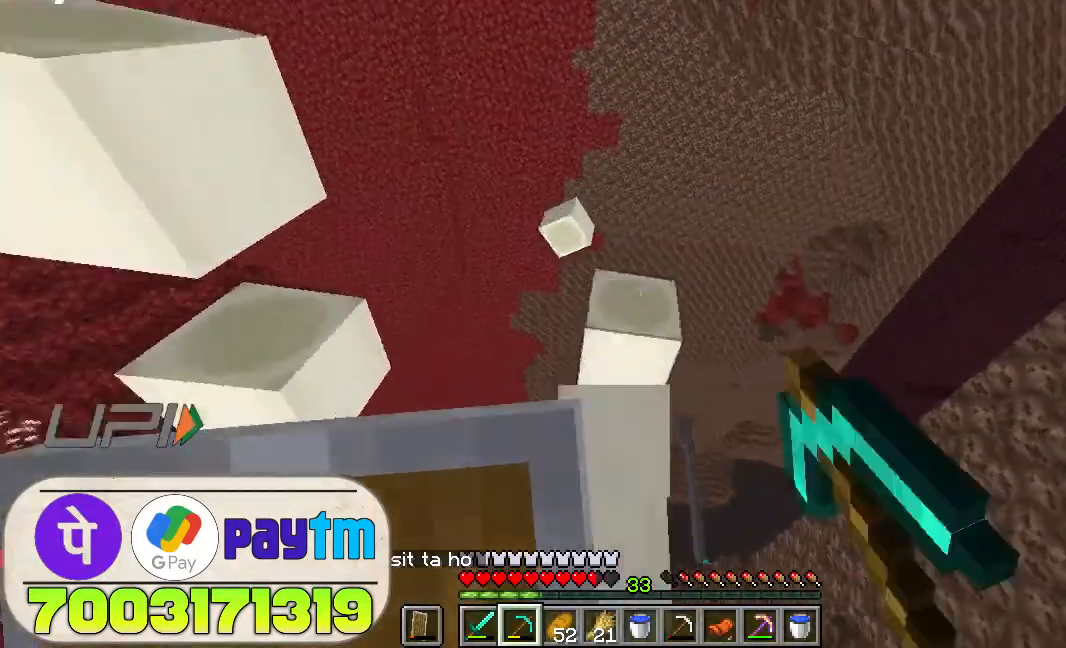
{"keys": [], "mouse": ["left"], "events": [[133, "w", "down"], [466, "w", "up"]]}
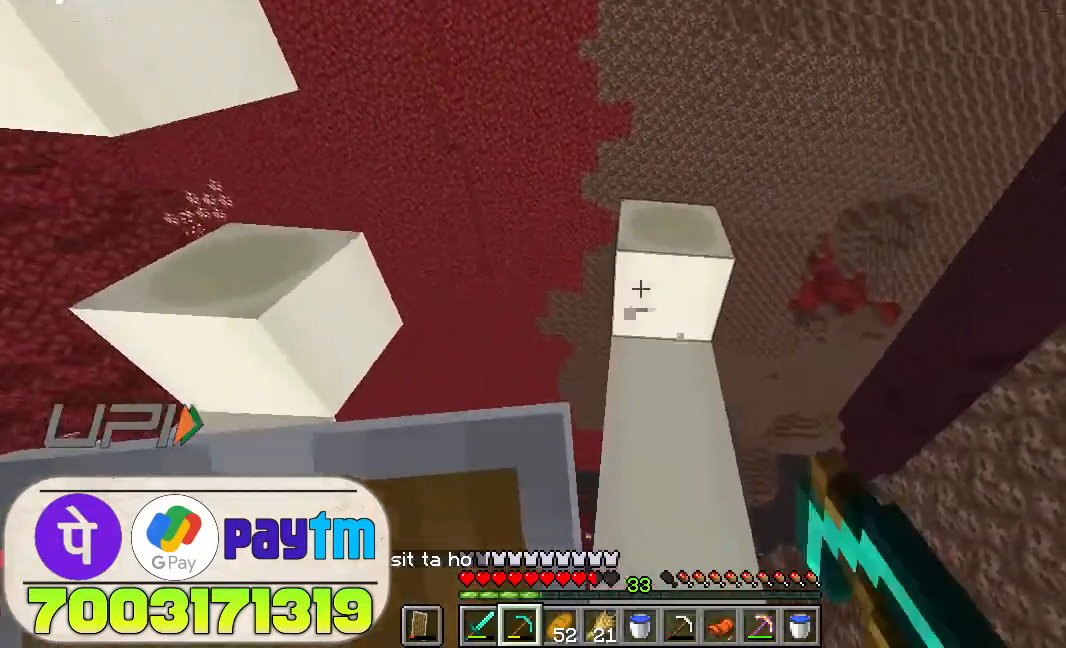
{"keys": [], "mouse": ["left"], "events": []}
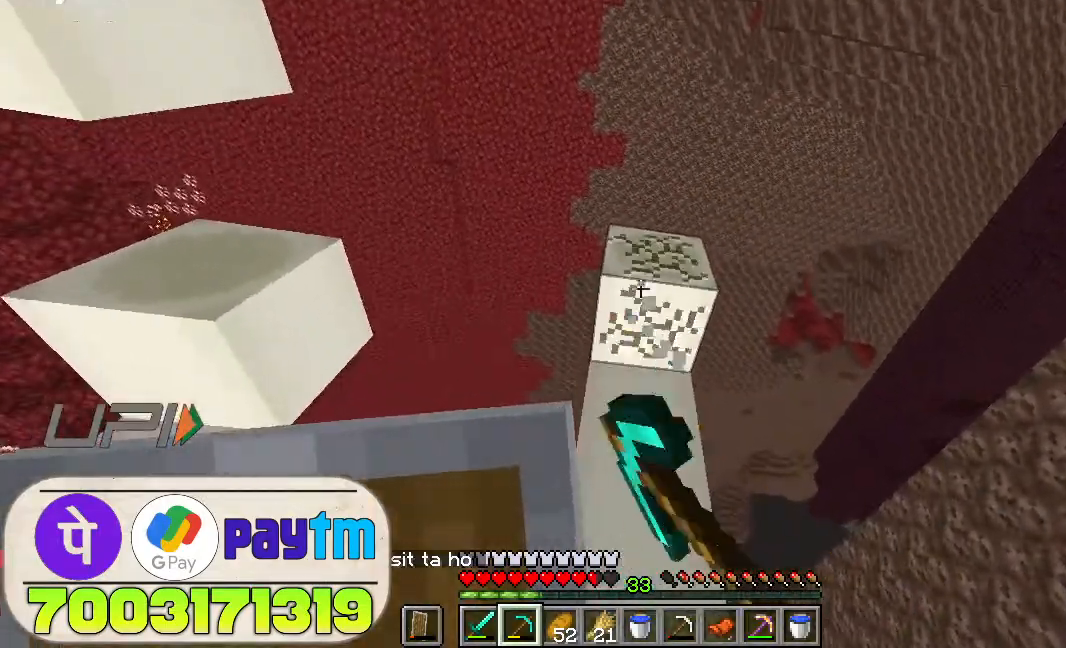
{"keys": [], "mouse": ["left"], "events": [[233, "w", "down"], [366, "w", "up"]]}
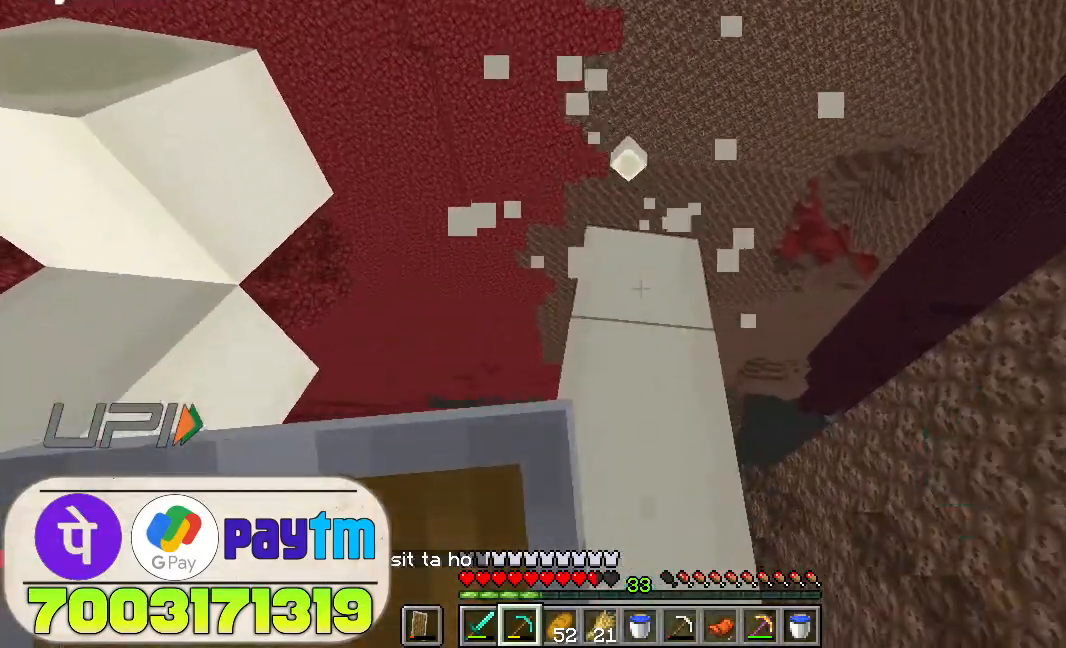
{"keys": [], "mouse": ["left"], "events": []}
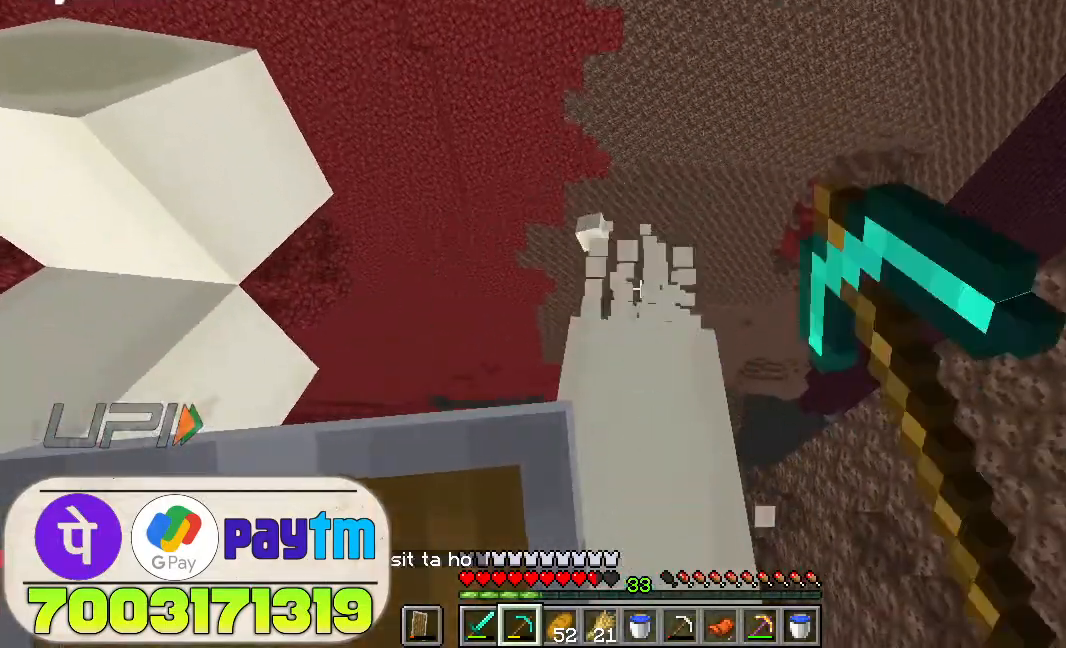
{"keys": [], "mouse": ["left"], "events": [[33, "w", "down"], [133, "w", "up"]]}
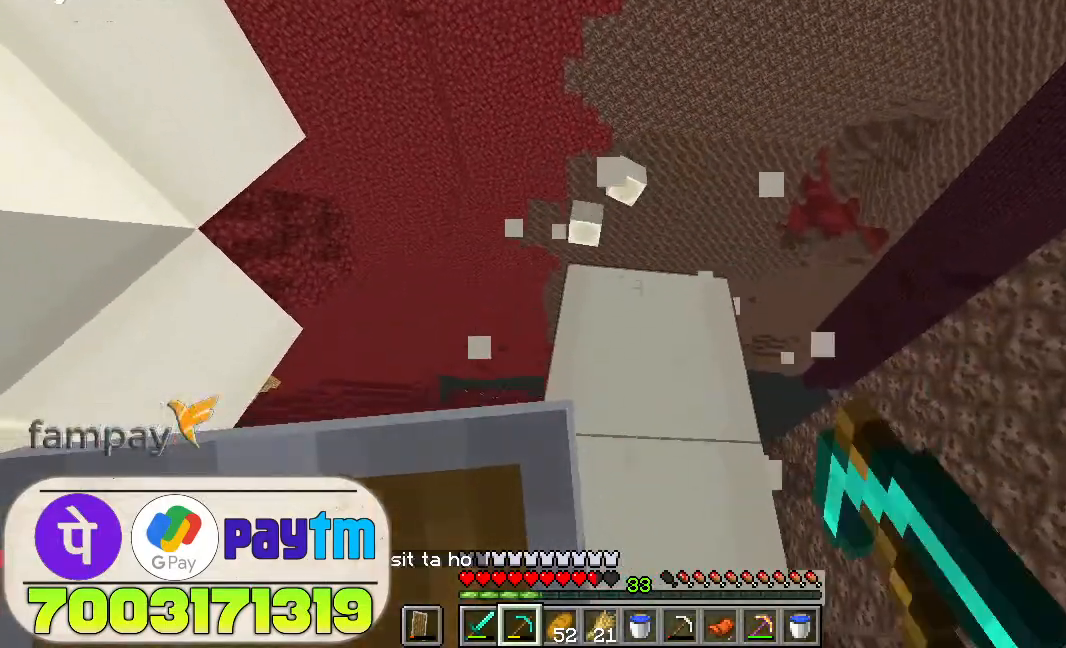
{"keys": [], "mouse": ["left"], "events": []}
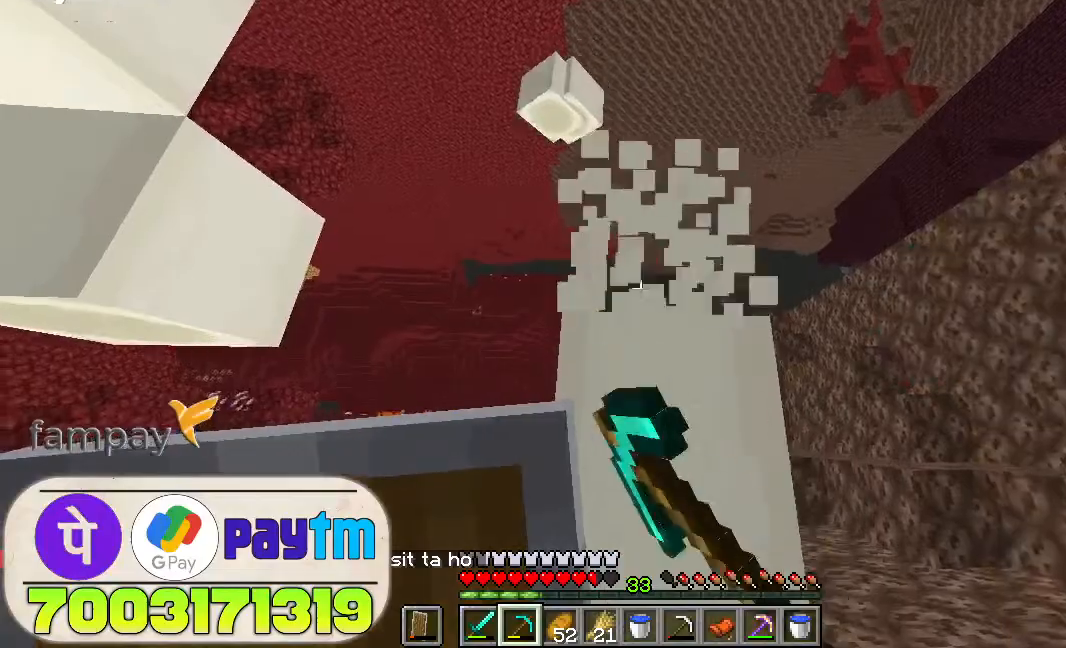
{"keys": [], "mouse": ["left"], "events": []}
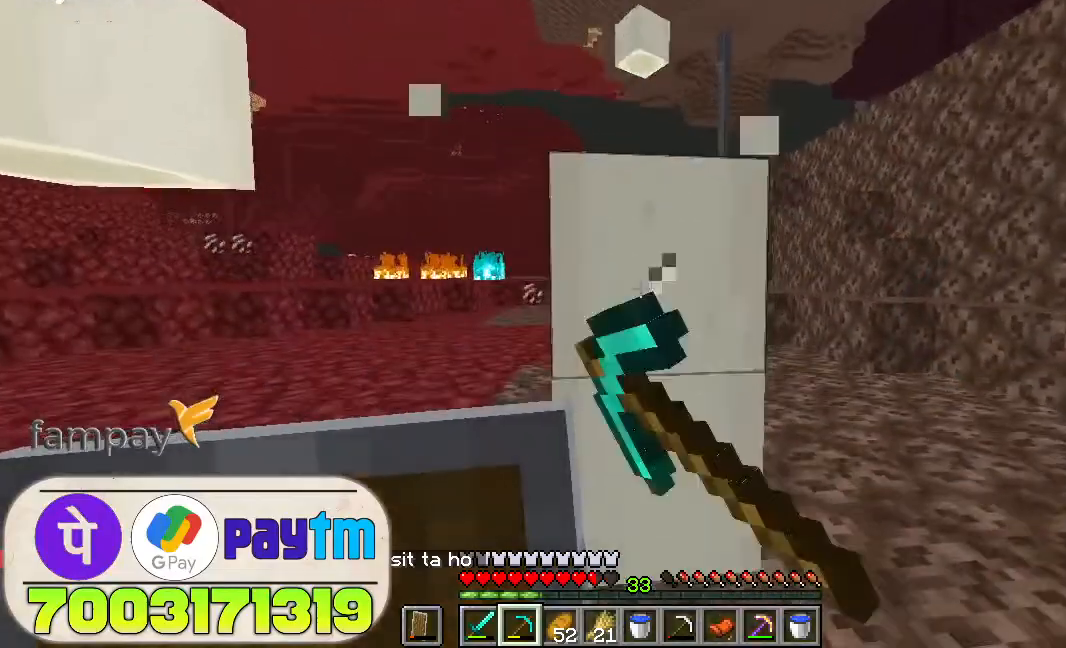
{"keys": [], "mouse": ["left"], "events": []}
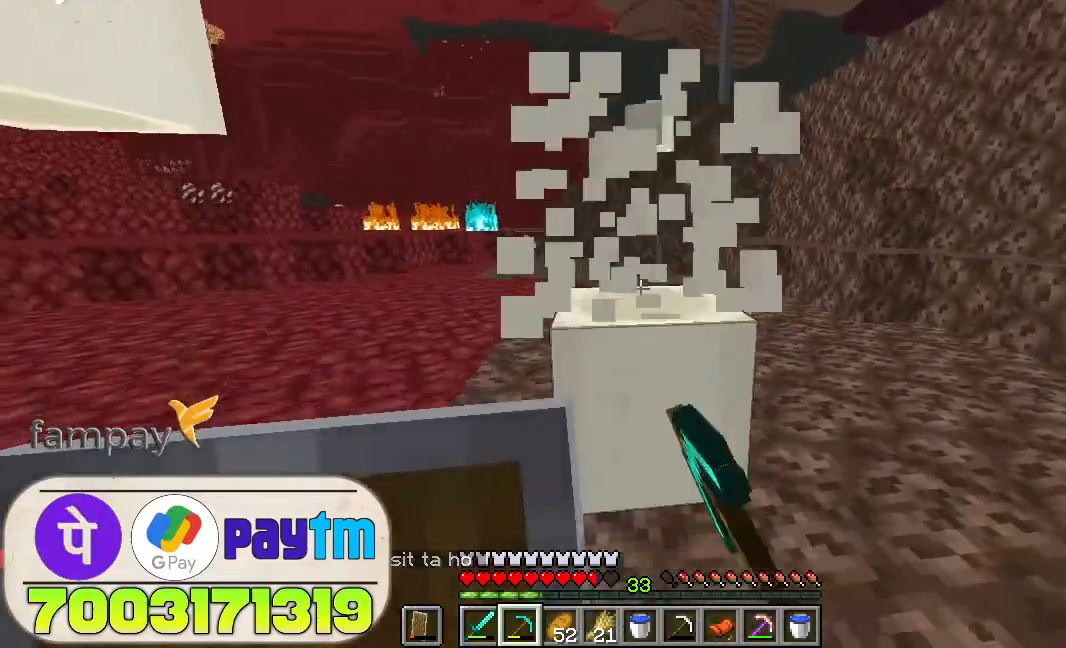
{"keys": [], "mouse": ["left"], "events": []}
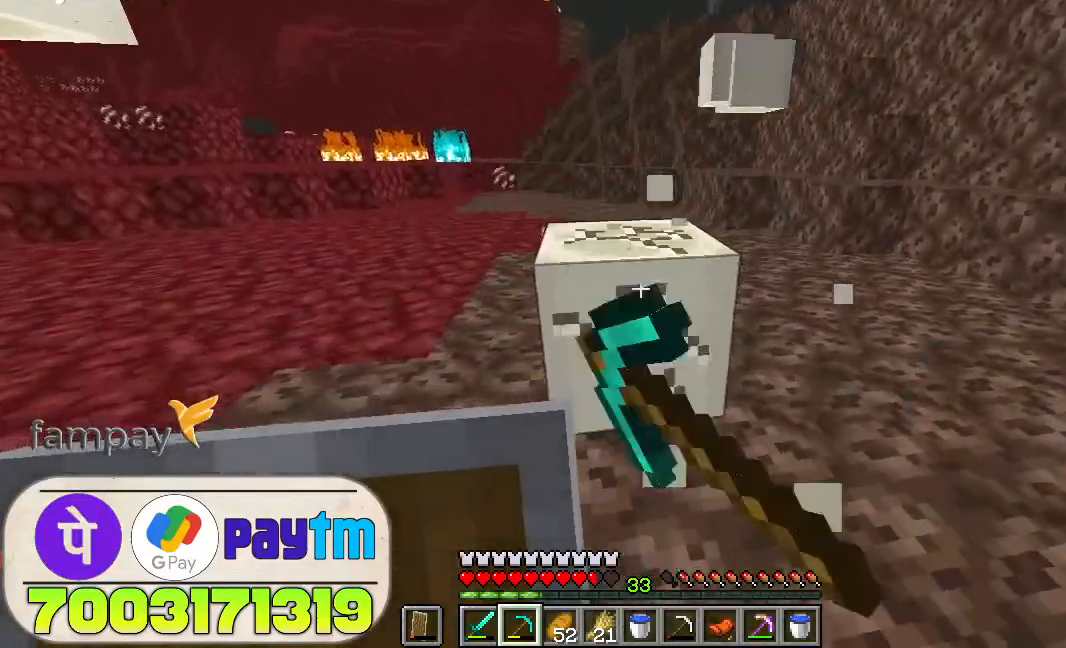
{"keys": ["w"], "mouse": [], "events": [[266, "w", "down"], [366, "mouse_left", "up"]]}
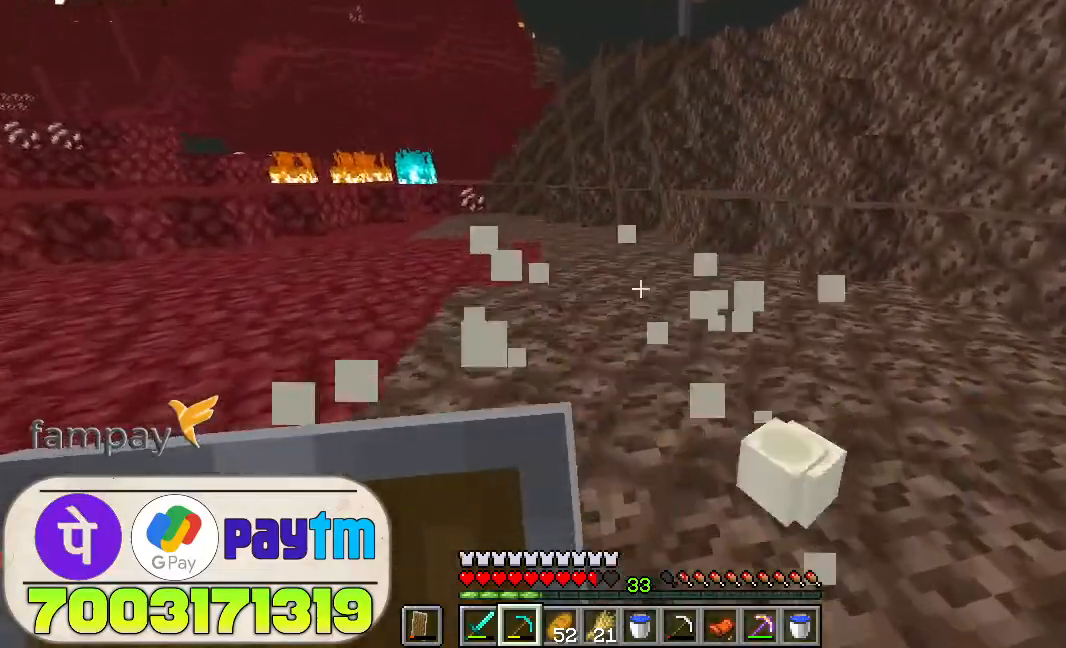
{"keys": ["w"], "mouse": [], "events": [[200, "w", "up"], [466, "w", "down"]]}
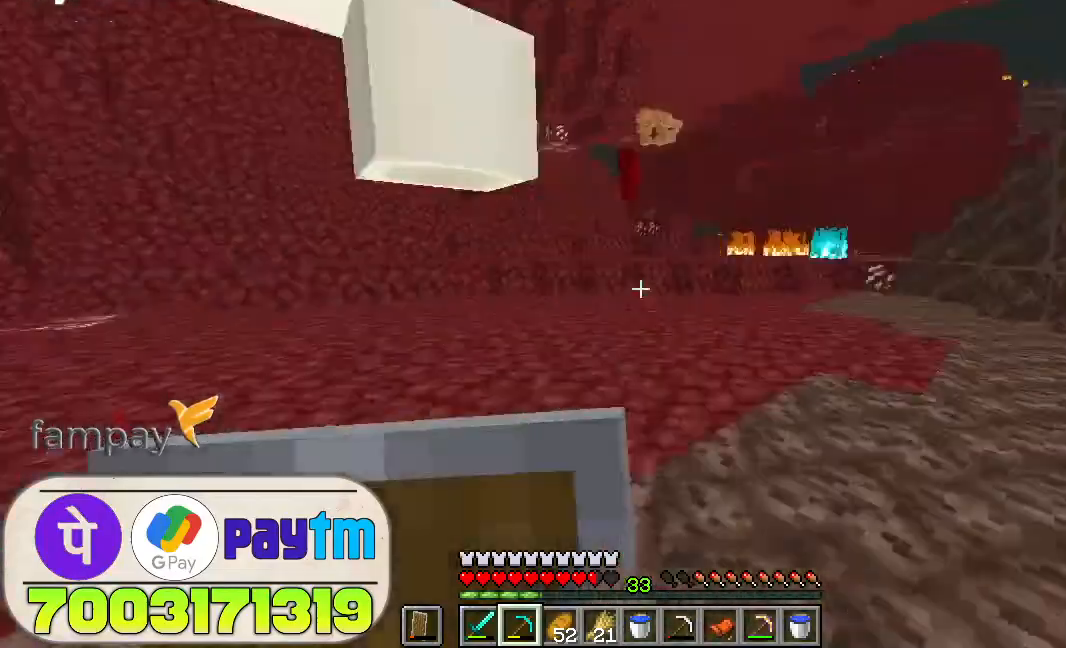
{"keys": ["w"], "mouse": [], "events": []}
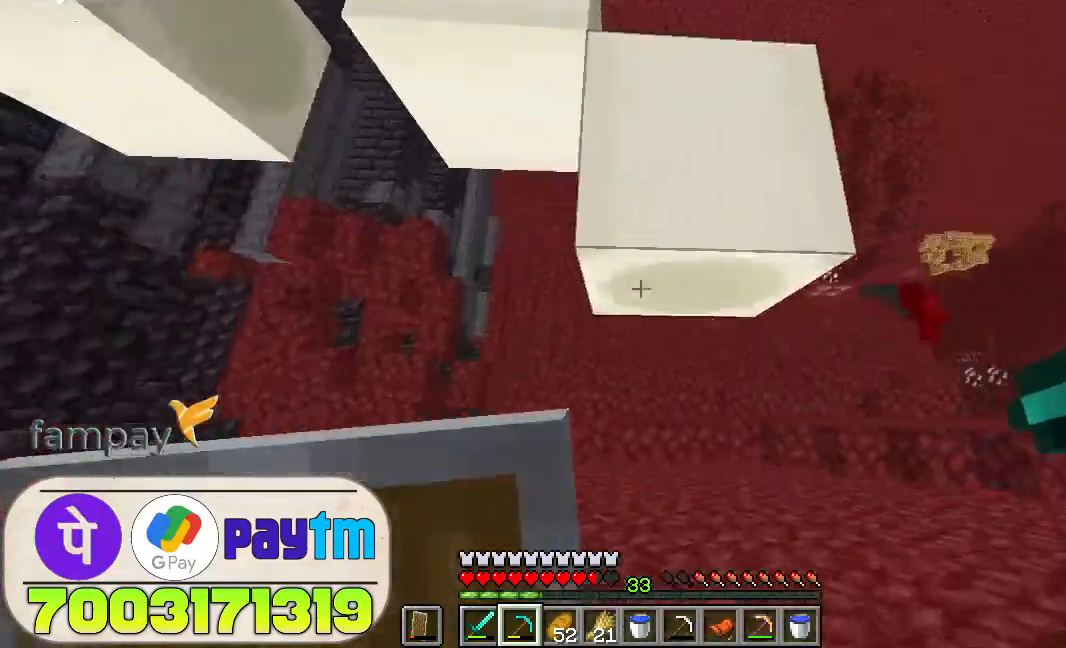
{"keys": [], "mouse": ["left"], "events": [[33, "mouse_left", "down"], [133, "w", "up"]]}
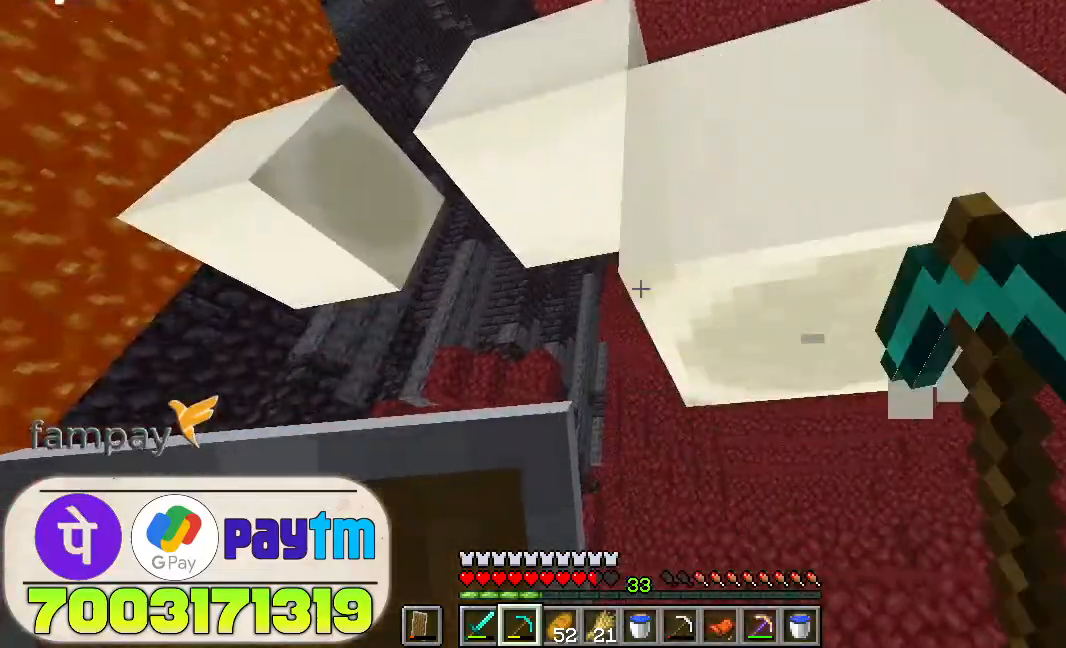
{"keys": [], "mouse": ["left"], "events": []}
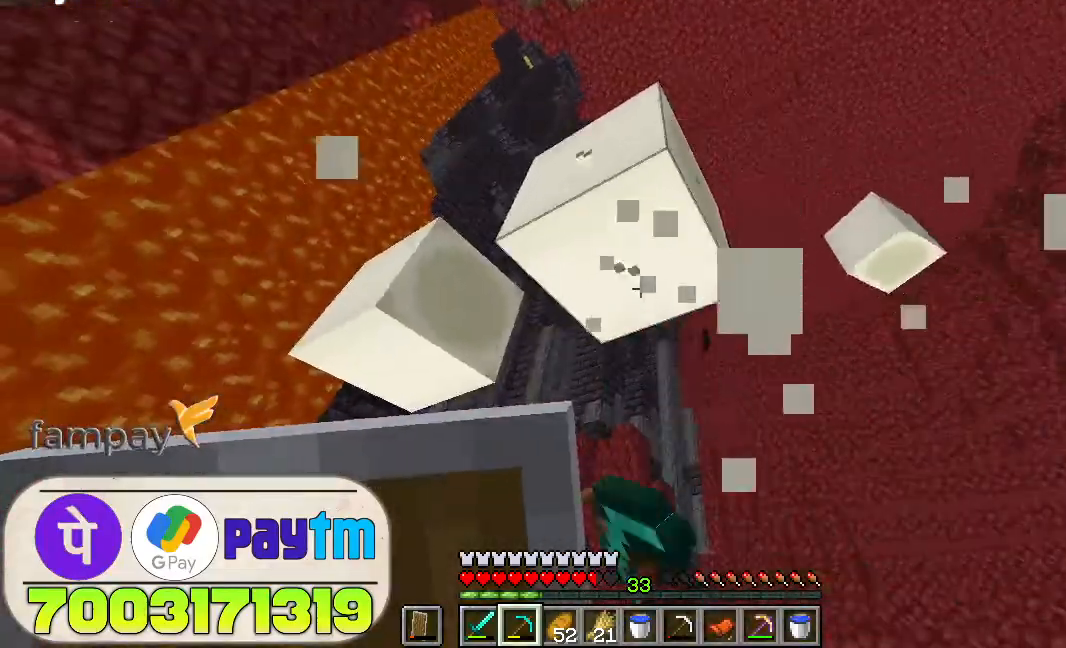
{"keys": ["w"], "mouse": ["left"], "events": [[500, "w", "down"]]}
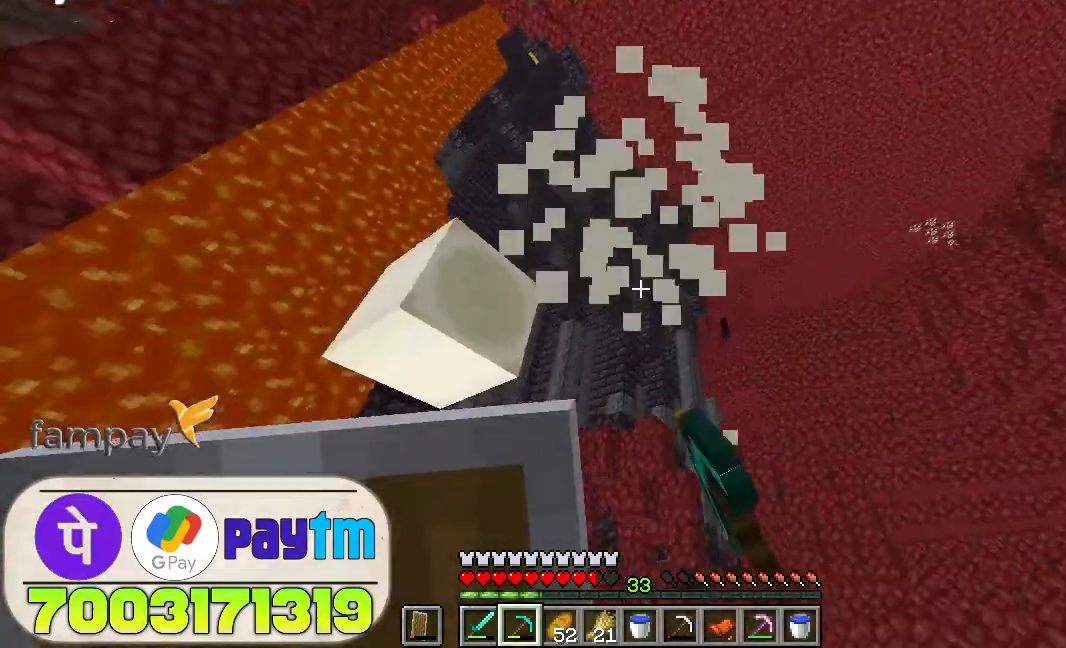
{"keys": [], "mouse": ["left"], "events": [[233, "w", "up"]]}
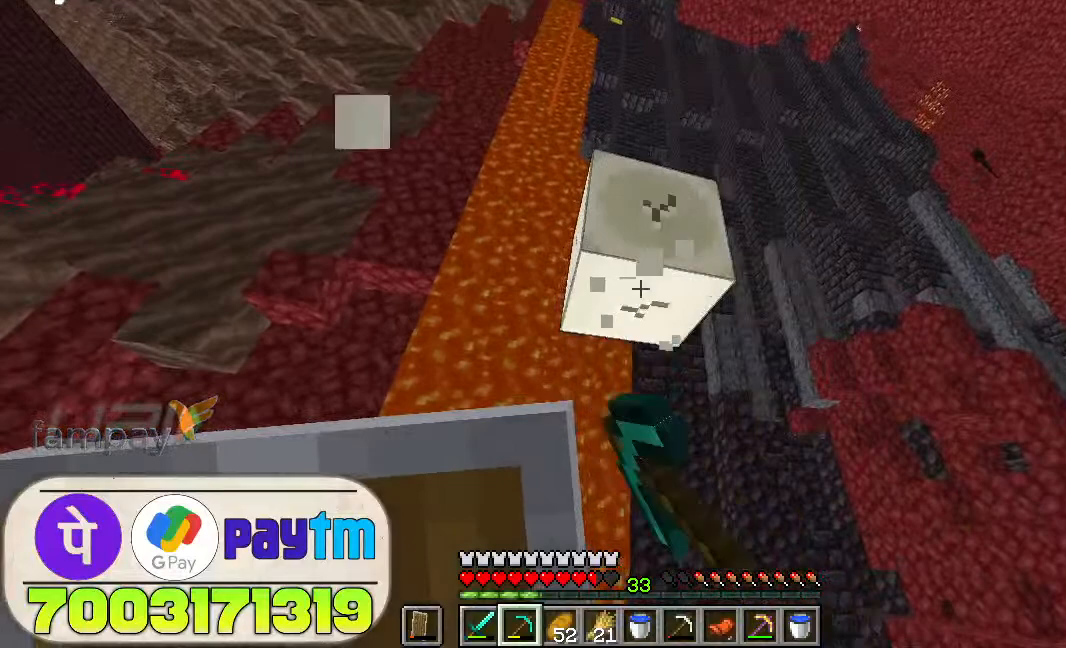
{"keys": ["w"], "mouse": [], "events": [[233, "w", "down"], [466, "mouse_left", "up"]]}
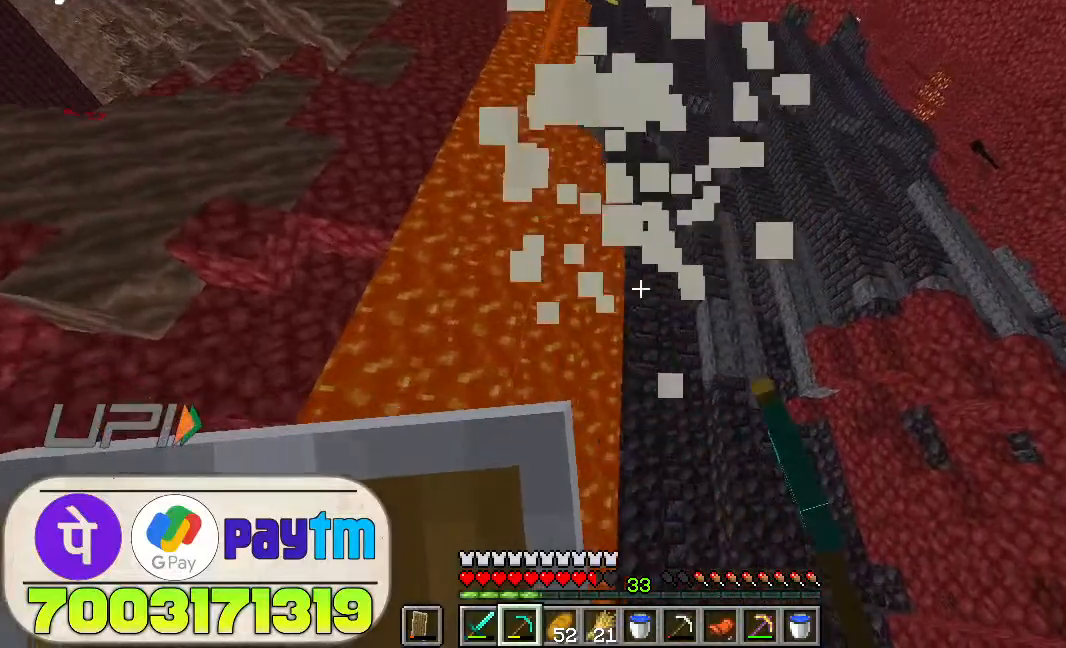
{"keys": [], "mouse": [], "events": [[66, "w", "up"]]}
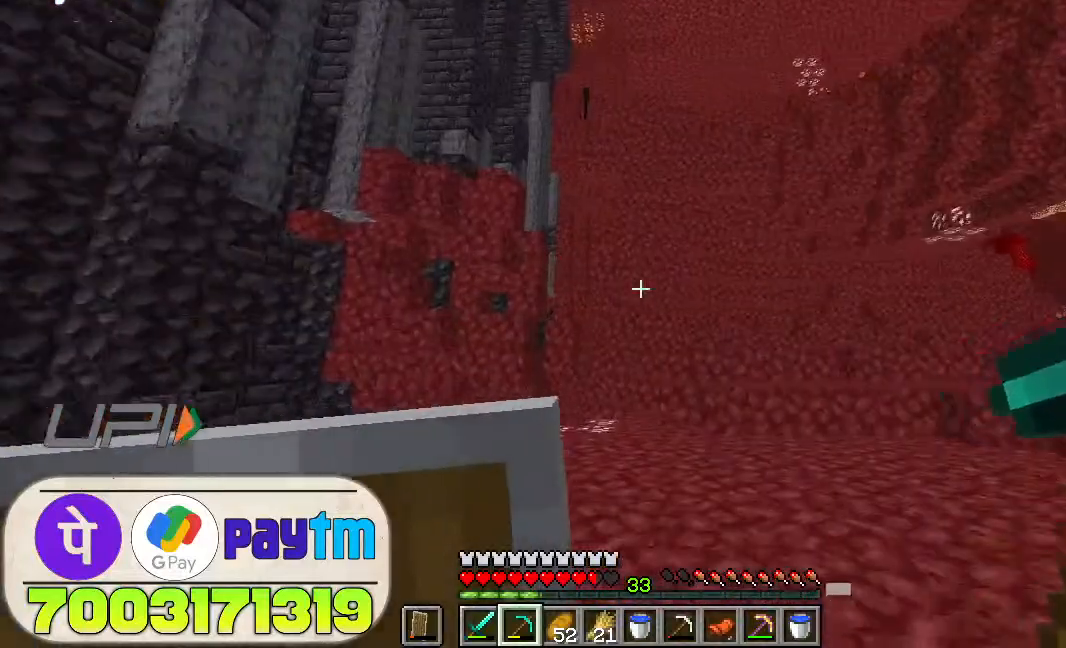
{"keys": [], "mouse": [], "events": []}
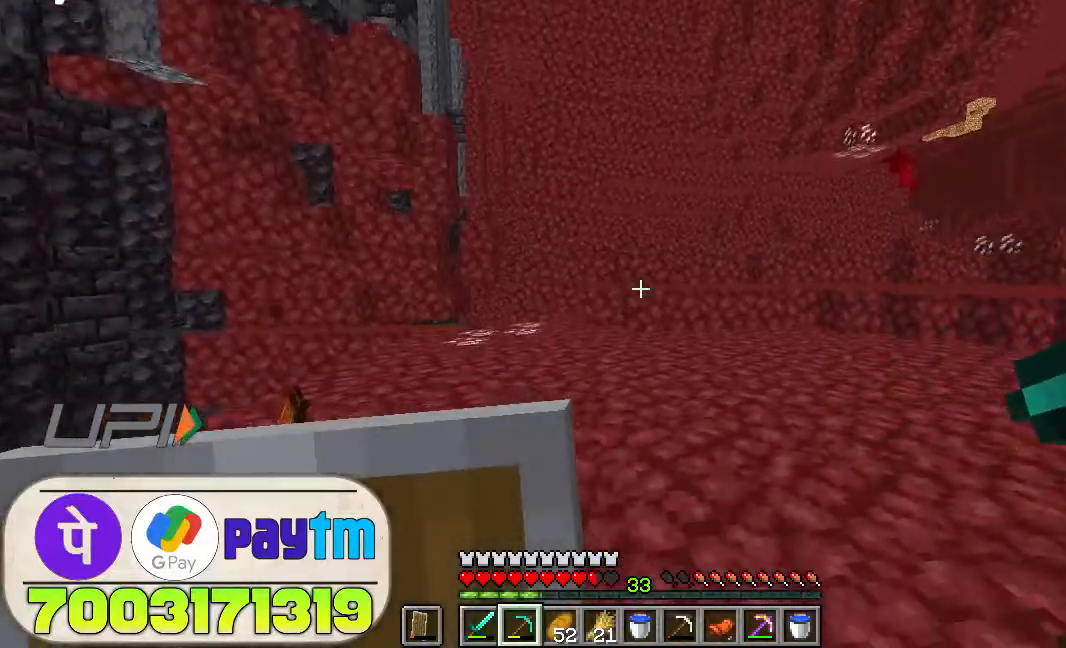
{"keys": [], "mouse": [], "events": []}
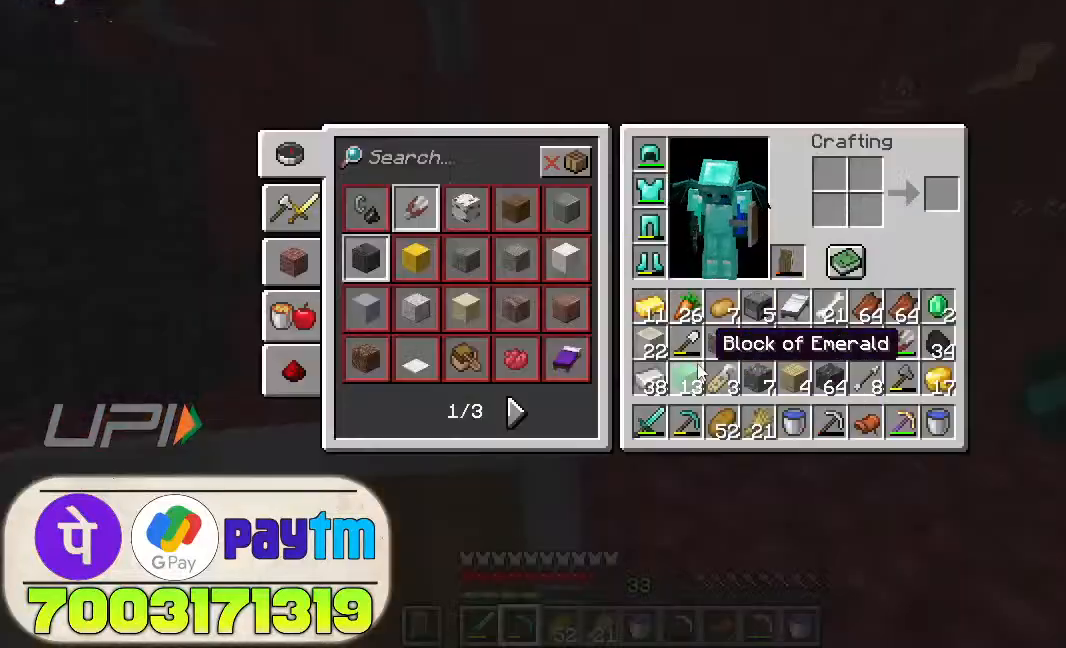
{"keys": [], "mouse": [], "events": []}
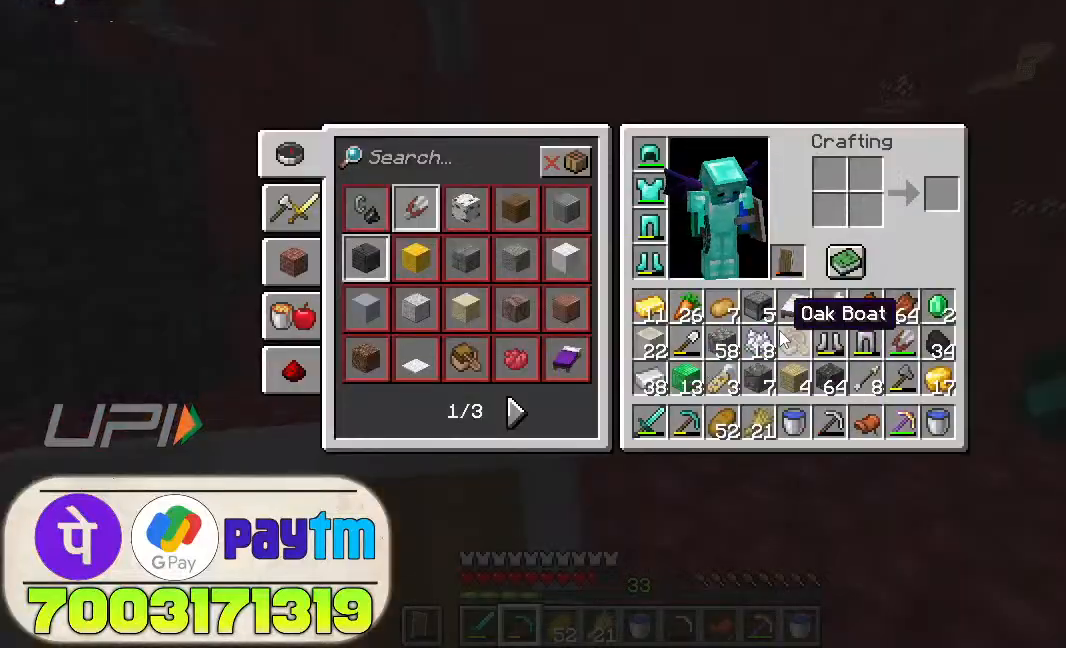
{"keys": [], "mouse": [], "events": []}